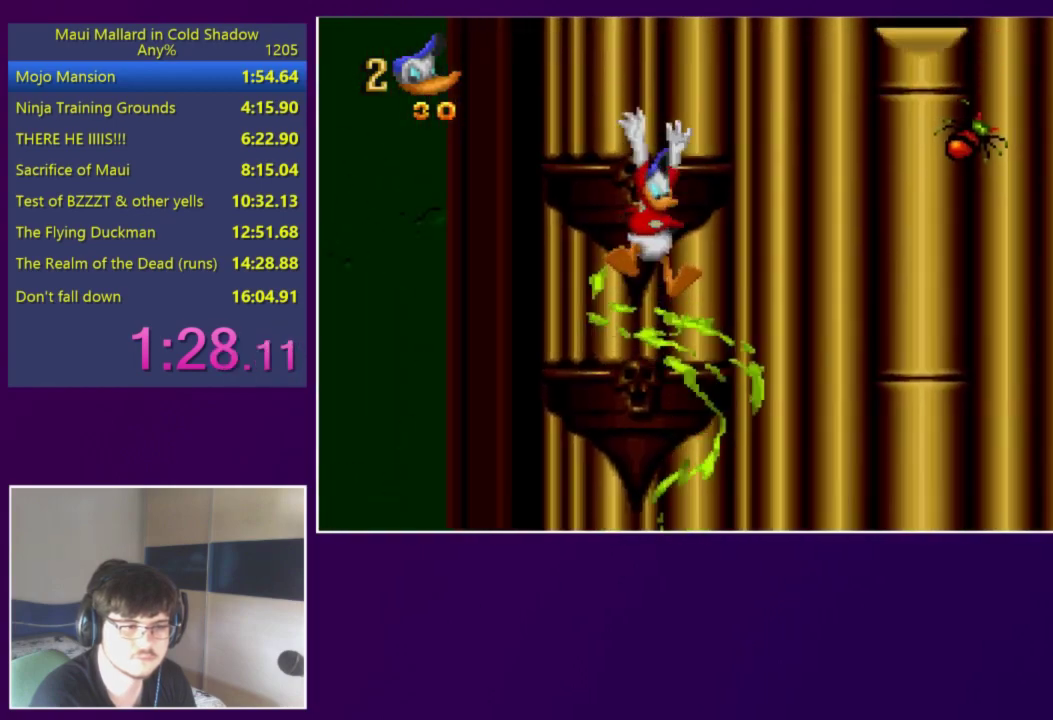
Gameplay with a controller (Xbox layout); each line is a JSON object with the inputs held at the frame after it. "events" lists button and stick changes between this image and that frame as [ms after this image, input, new state], when the widget could be followed in between. Not read: L3 R3 left_stick right_stick.
{"buttons": ["A"], "events": [[317, "A", "down"]]}
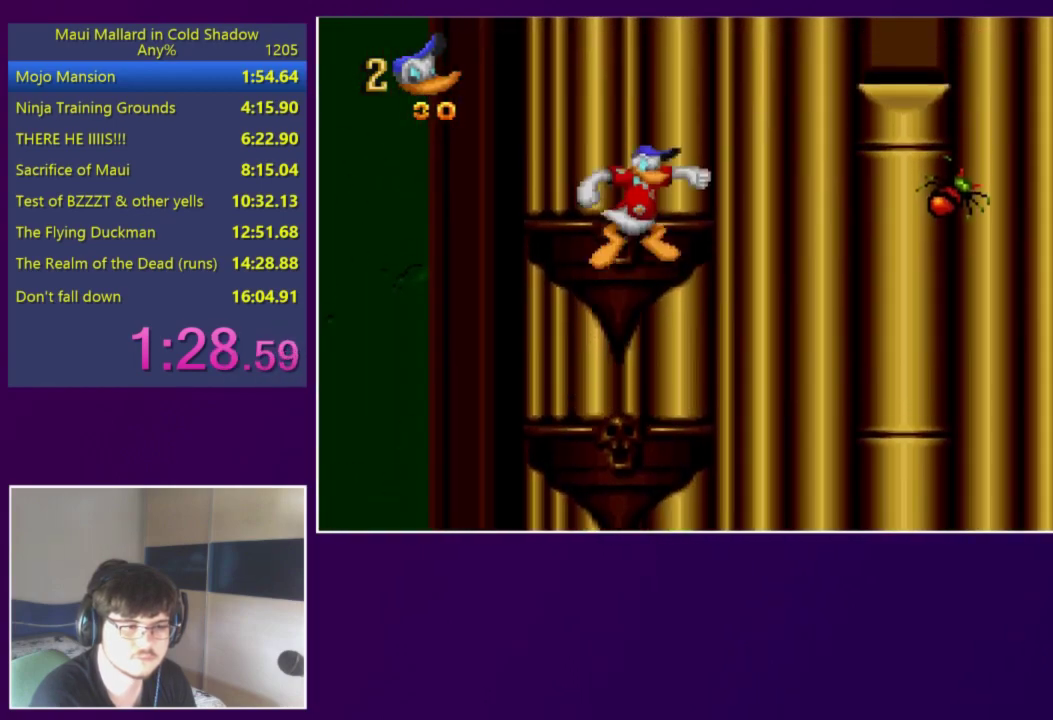
{"buttons": ["DPAD_RIGHT"], "events": [[150, "A", "up"], [217, "DPAD_RIGHT", "down"], [250, "A", "down"], [483, "A", "up"]]}
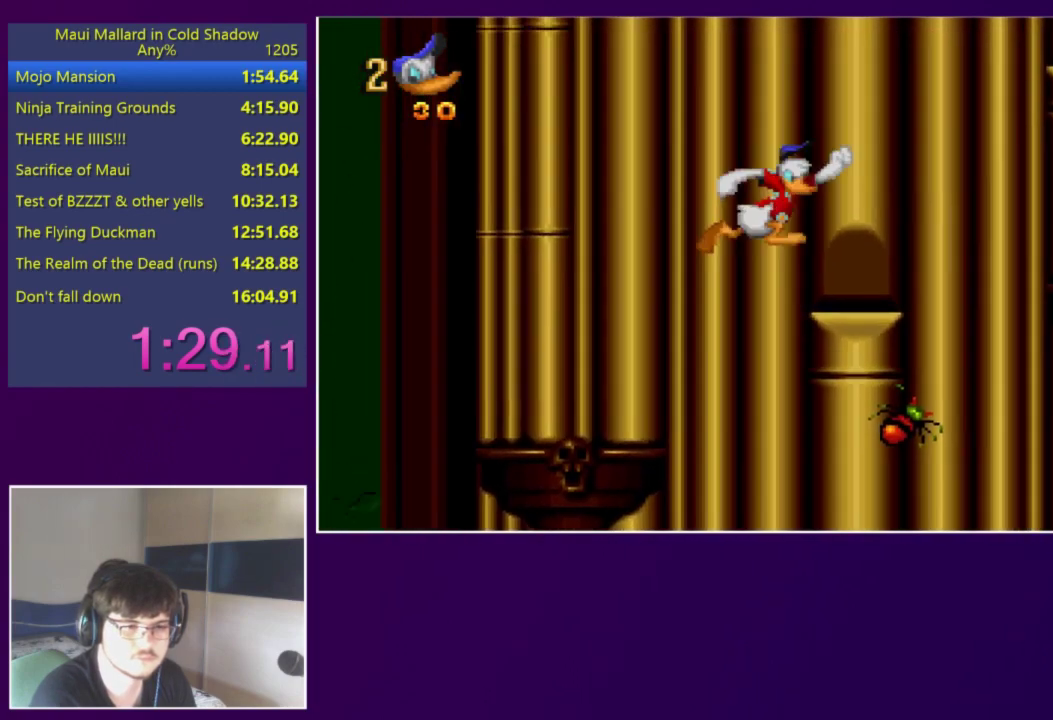
{"buttons": ["DPAD_RIGHT"], "events": [[117, "DPAD_RIGHT", "up"], [250, "DPAD_RIGHT", "down"]]}
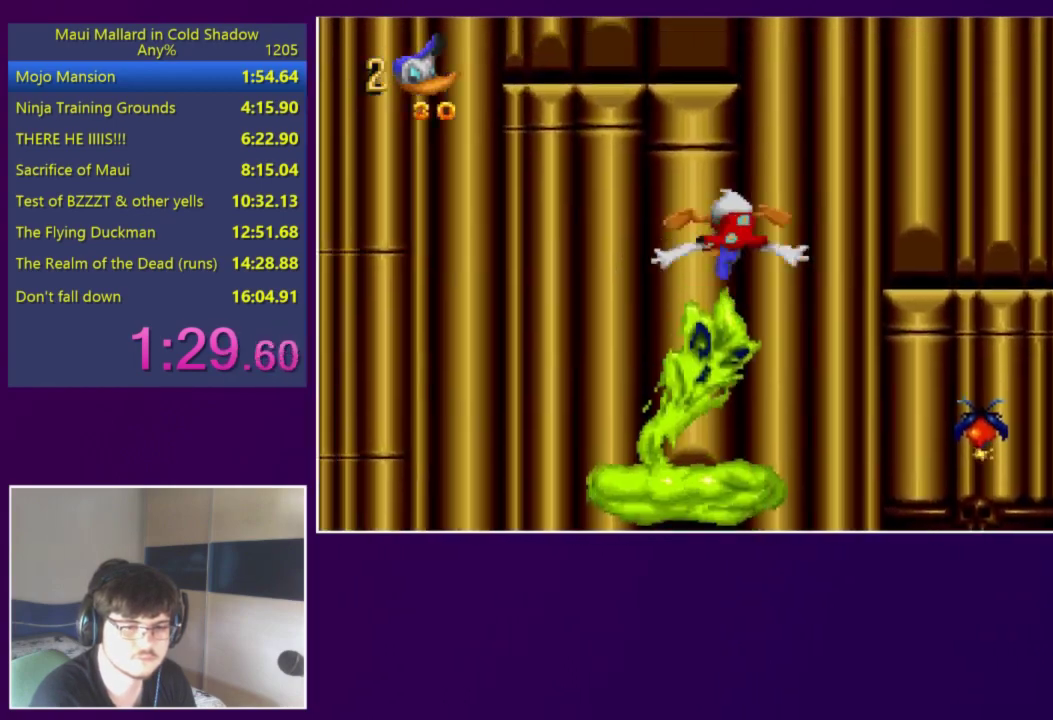
{"buttons": ["DPAD_LEFT"], "events": [[83, "DPAD_RIGHT", "up"], [483, "DPAD_LEFT", "down"]]}
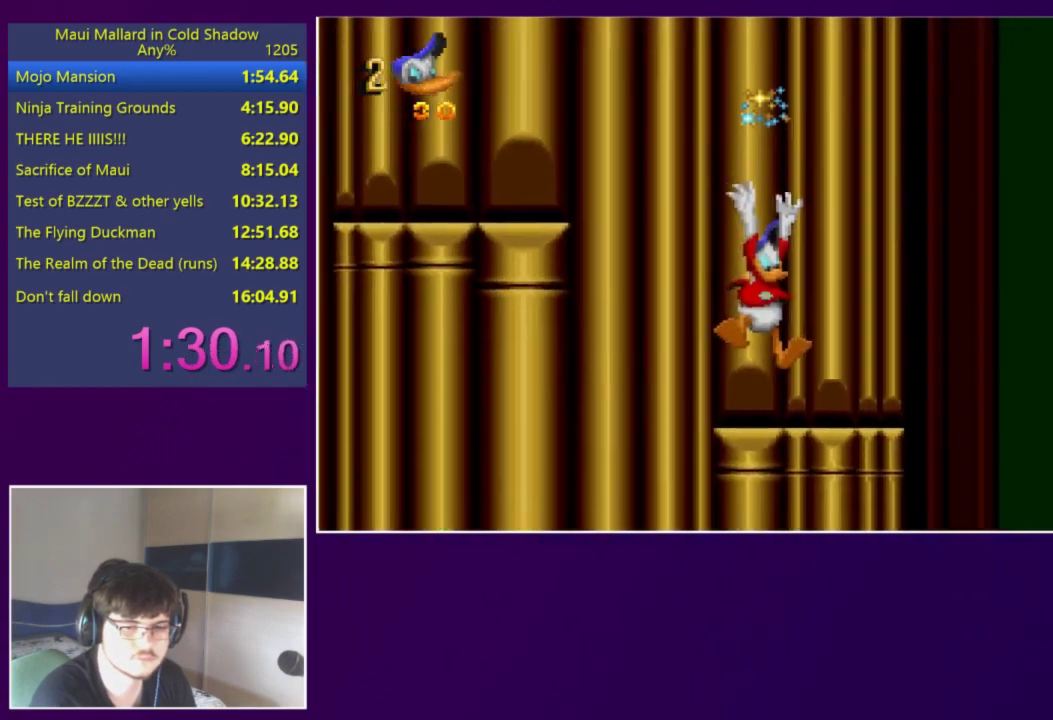
{"buttons": ["DPAD_LEFT"], "events": []}
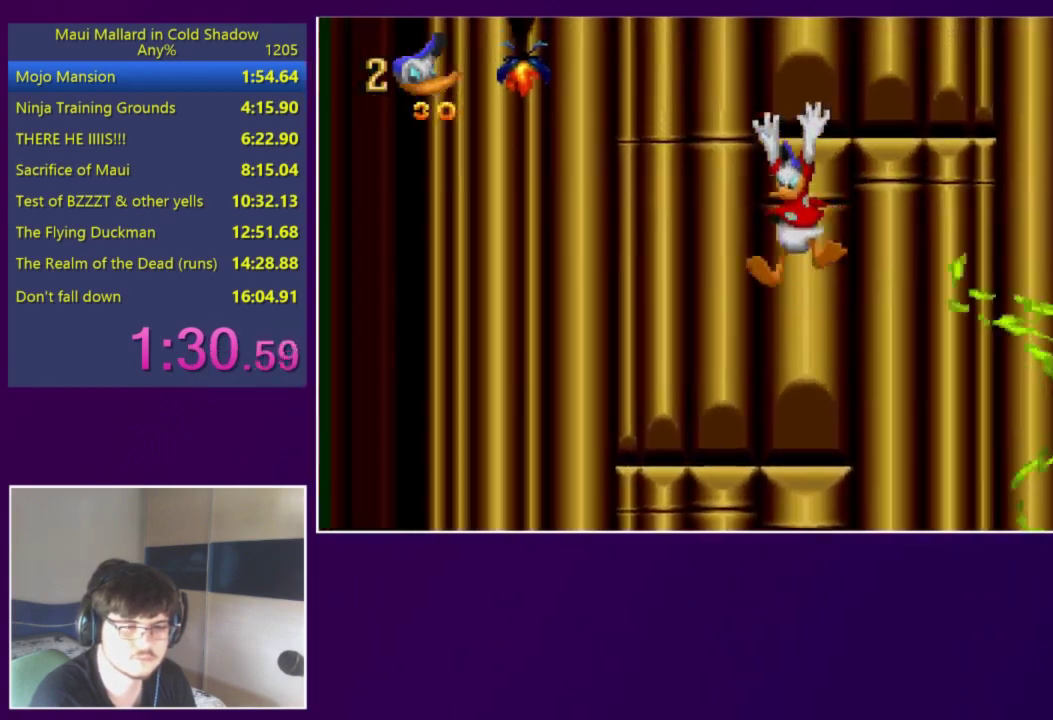
{"buttons": [], "events": [[17, "DPAD_LEFT", "up"], [183, "DPAD_RIGHT", "down"], [417, "DPAD_RIGHT", "up"]]}
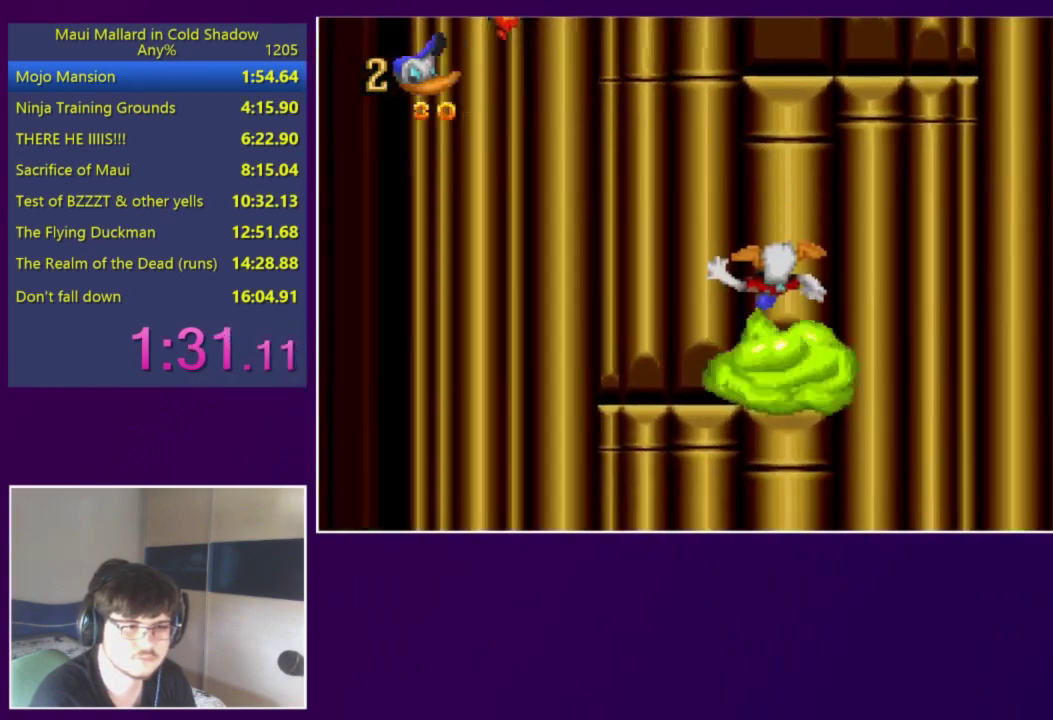
{"buttons": [], "events": []}
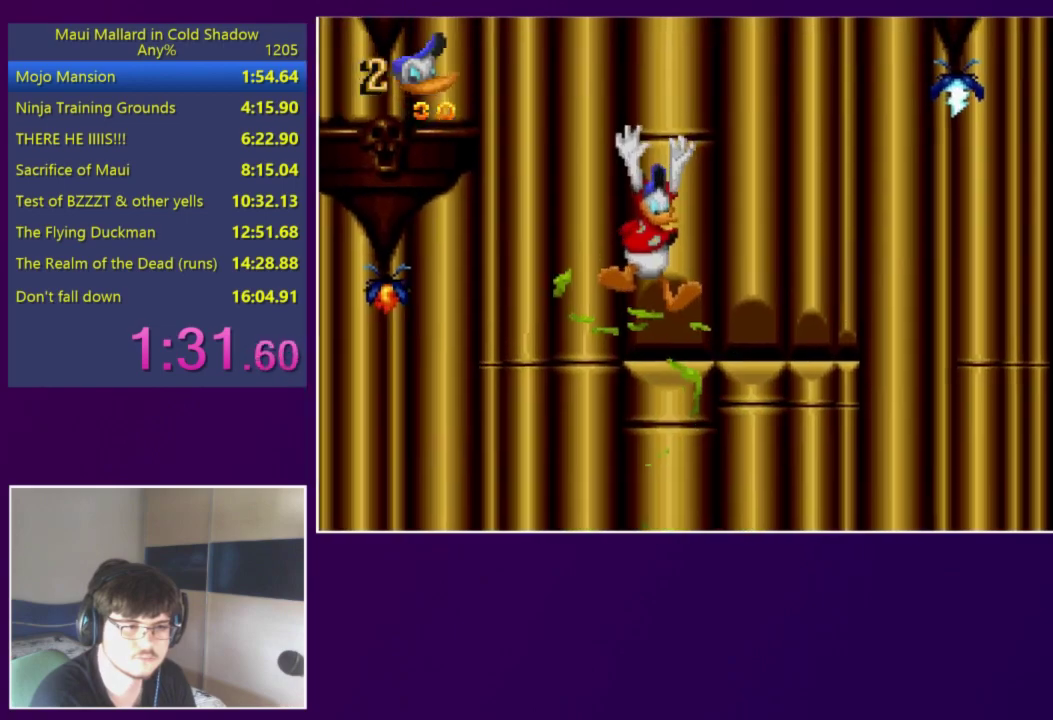
{"buttons": ["DPAD_LEFT"], "events": [[117, "DPAD_LEFT", "down"]]}
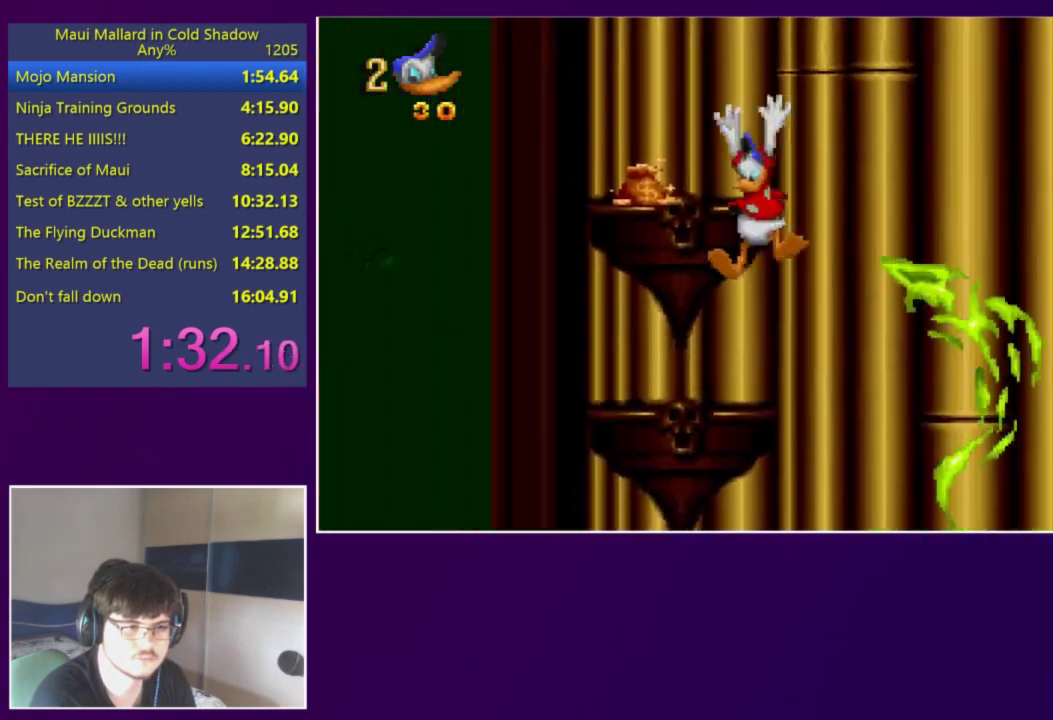
{"buttons": ["A"], "events": [[83, "DPAD_LEFT", "up"], [217, "DPAD_RIGHT", "down"], [317, "DPAD_RIGHT", "up"], [483, "A", "down"]]}
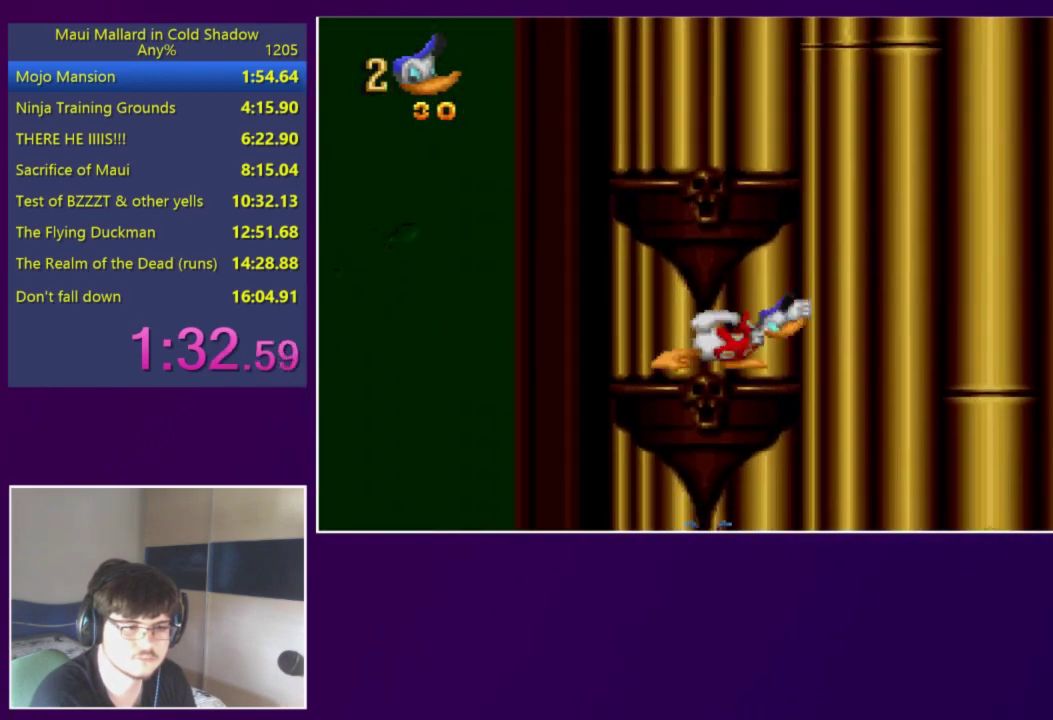
{"buttons": ["DPAD_RIGHT"], "events": [[350, "A", "up"], [350, "DPAD_RIGHT", "down"]]}
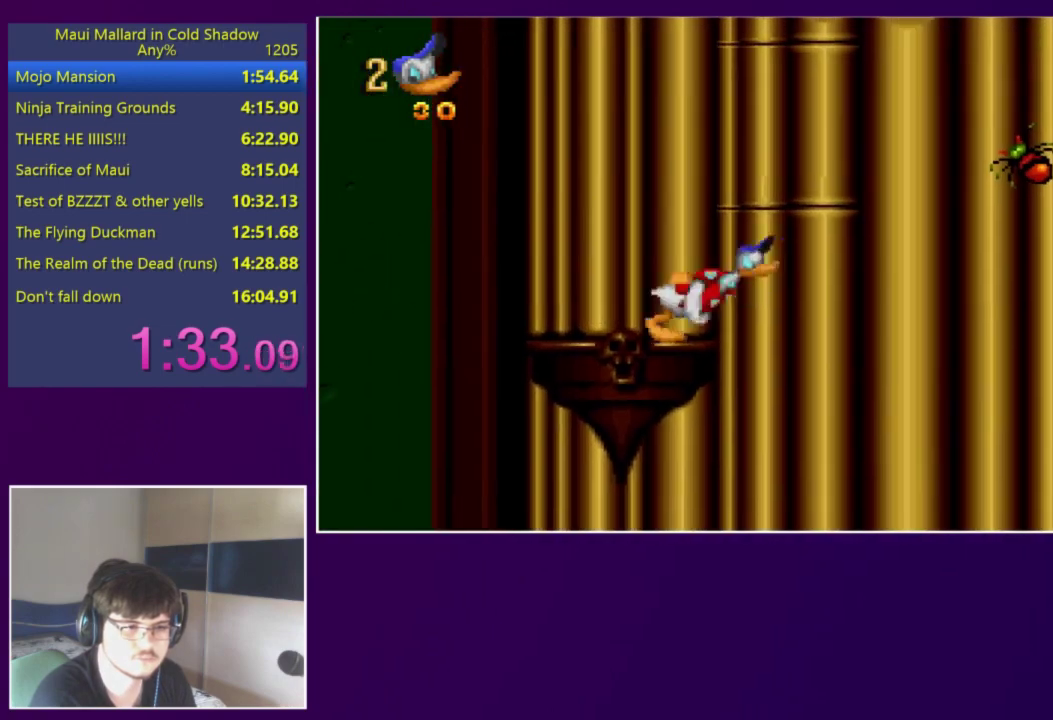
{"buttons": ["DPAD_RIGHT"], "events": [[17, "A", "down"], [83, "X", "down"], [417, "A", "up"], [417, "X", "up"]]}
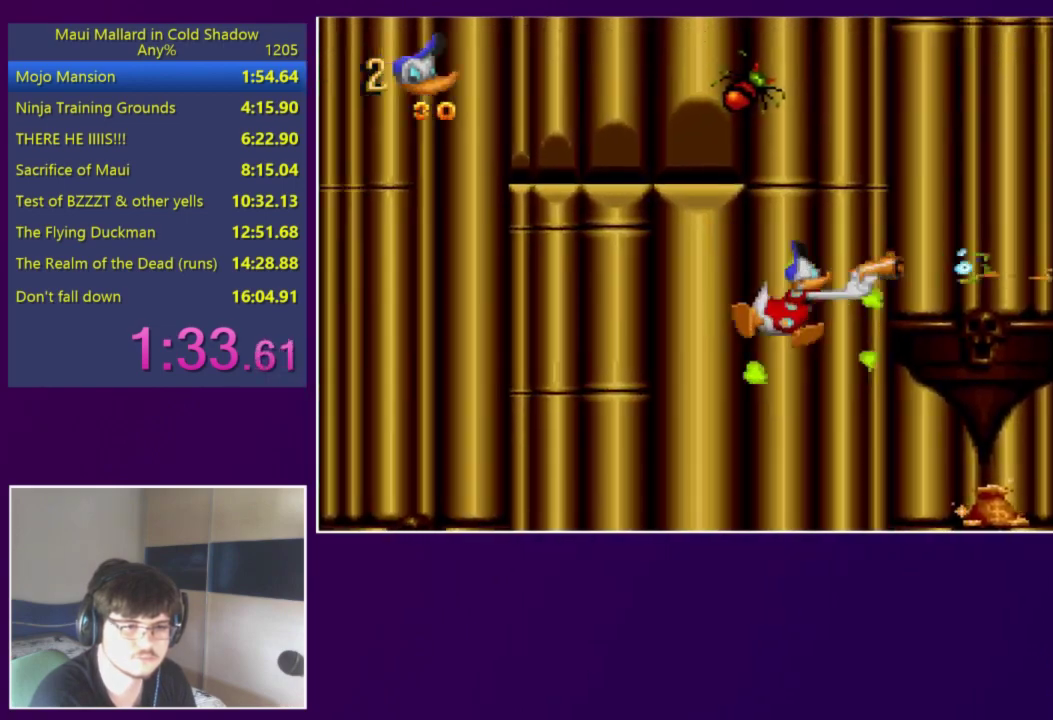
{"buttons": ["A"], "events": [[250, "DPAD_RIGHT", "up"], [383, "A", "down"]]}
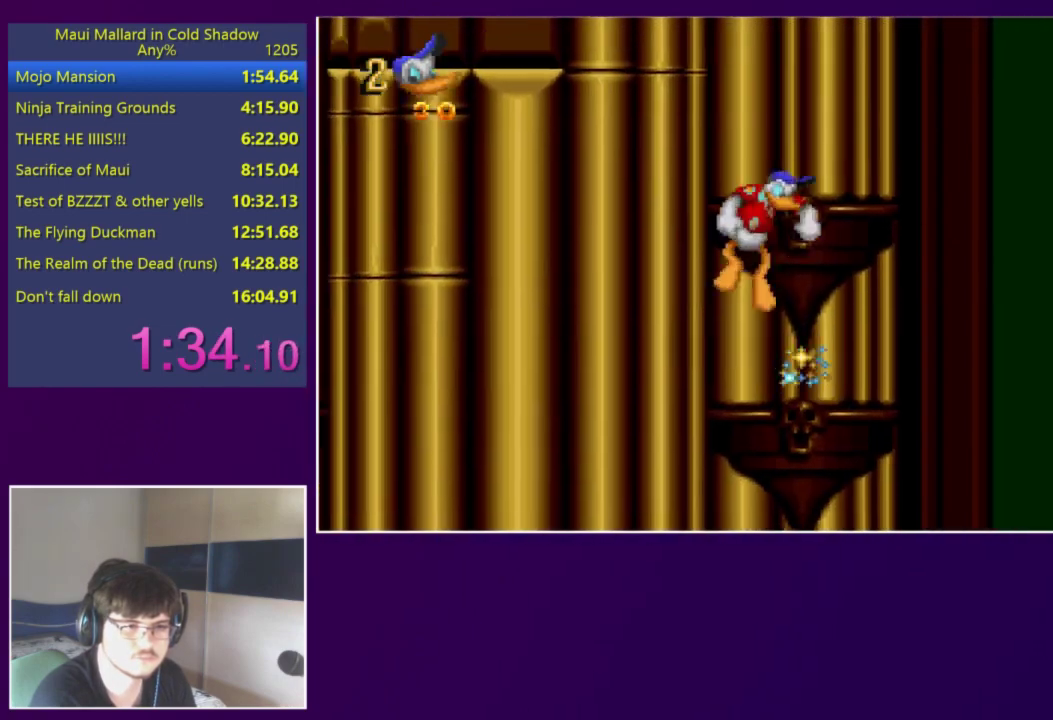
{"buttons": ["A", "DPAD_LEFT"], "events": [[217, "A", "up"], [383, "A", "down"], [483, "DPAD_LEFT", "down"]]}
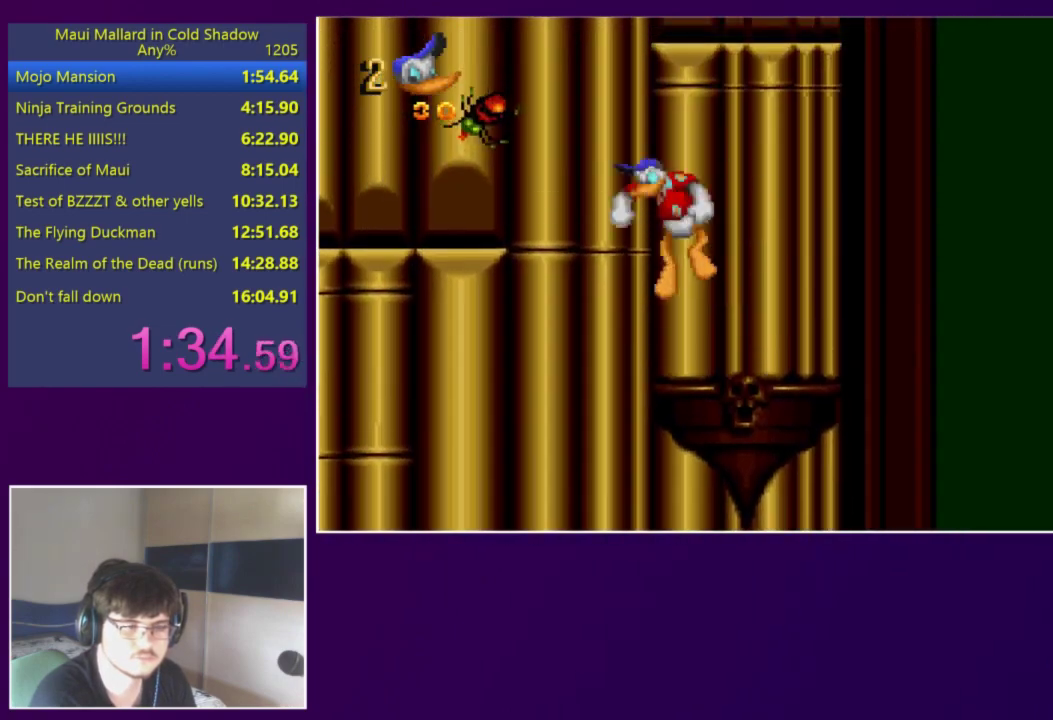
{"buttons": [], "events": [[17, "X", "down"], [250, "X", "up"], [283, "A", "up"], [417, "DPAD_LEFT", "up"]]}
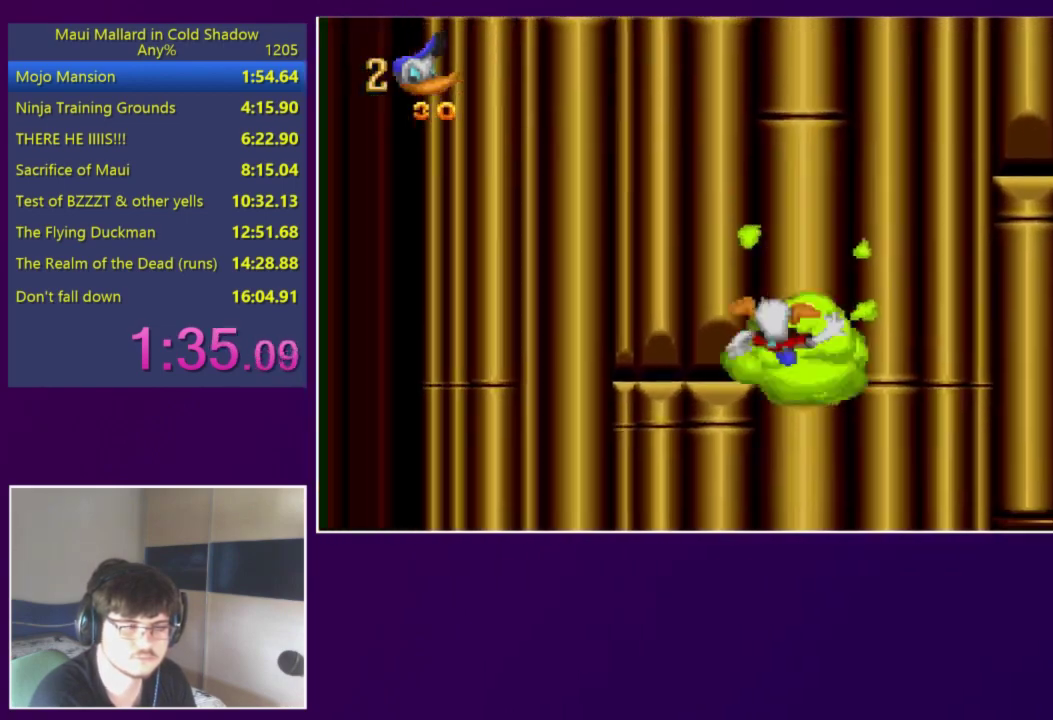
{"buttons": [], "events": [[17, "DPAD_RIGHT", "down"], [417, "DPAD_RIGHT", "up"]]}
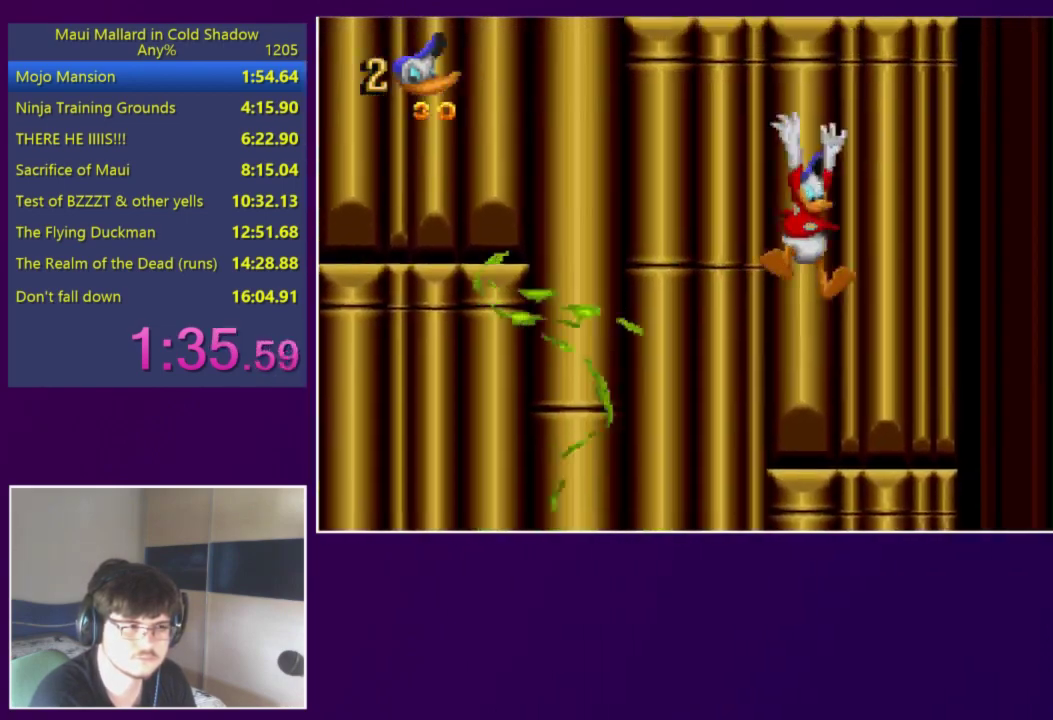
{"buttons": ["DPAD_LEFT"], "events": [[117, "DPAD_LEFT", "down"], [183, "DPAD_LEFT", "up"], [283, "DPAD_LEFT", "down"]]}
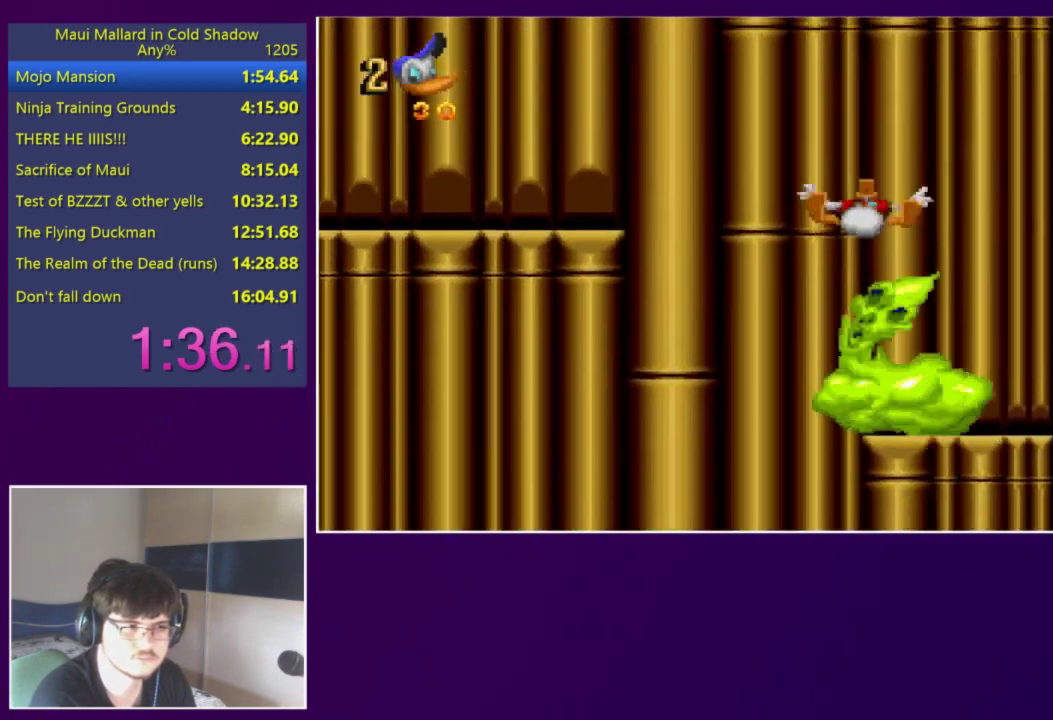
{"buttons": [], "events": [[450, "DPAD_LEFT", "up"]]}
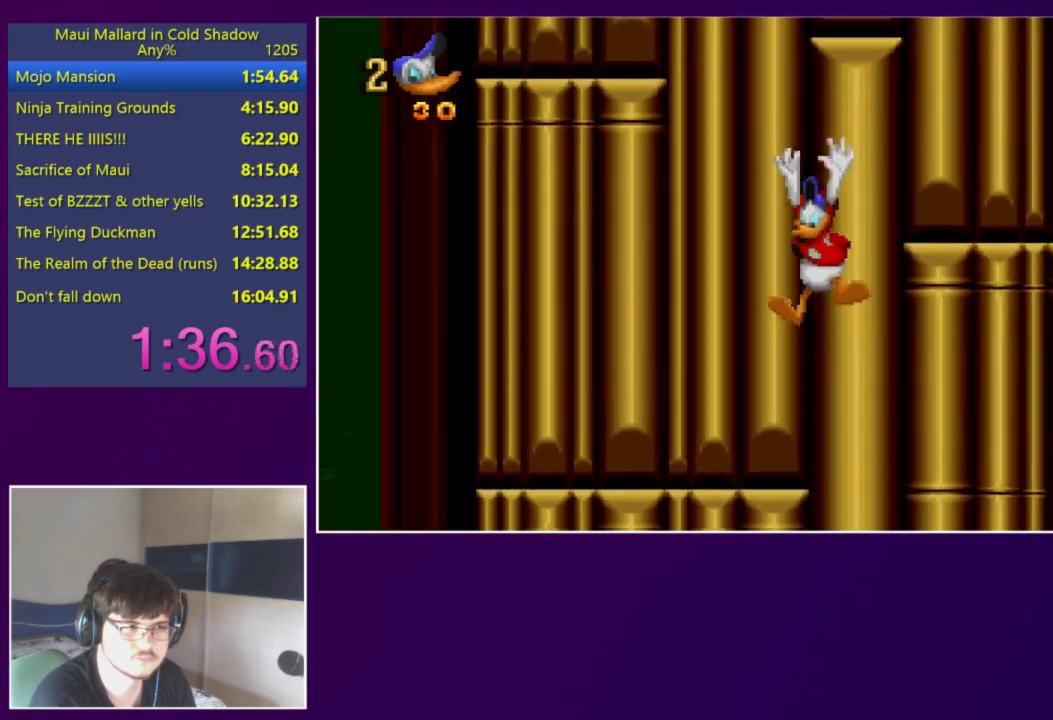
{"buttons": ["DPAD_RIGHT"], "events": [[217, "DPAD_RIGHT", "down"]]}
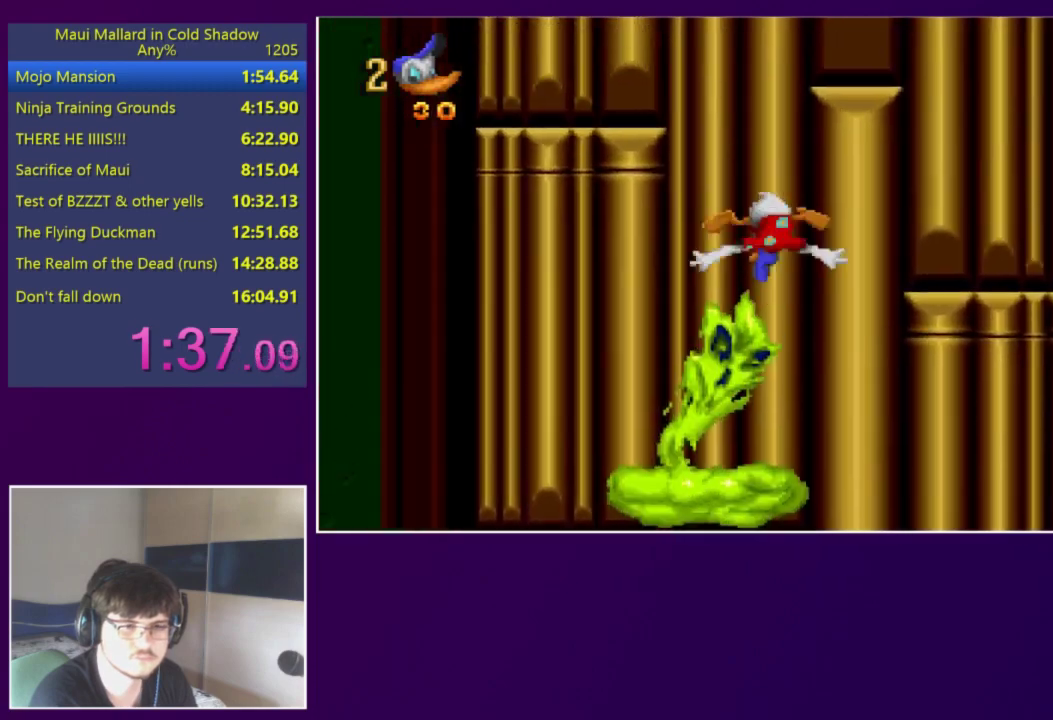
{"buttons": [], "events": [[250, "DPAD_RIGHT", "up"], [383, "DPAD_LEFT", "down"], [483, "DPAD_LEFT", "up"]]}
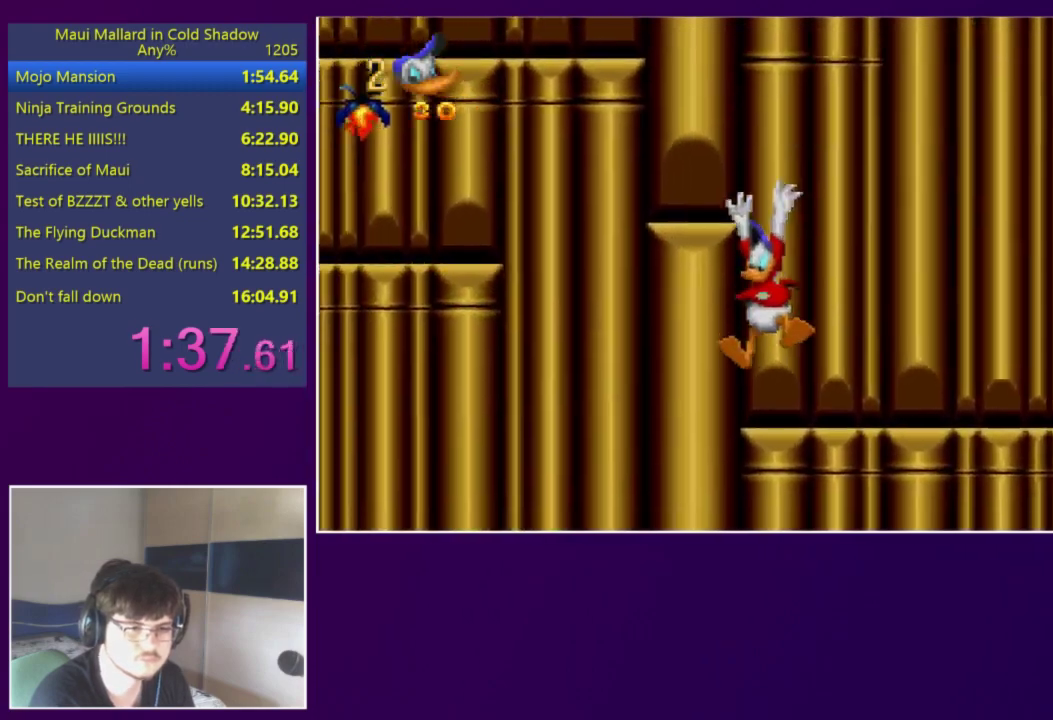
{"buttons": [], "events": []}
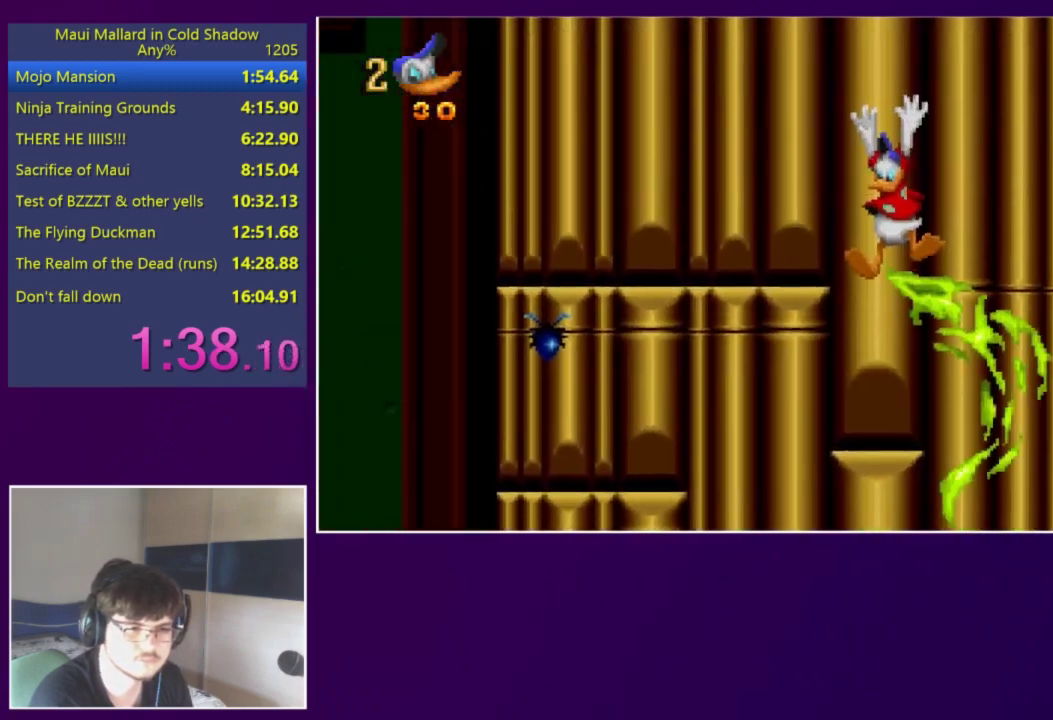
{"buttons": [], "events": []}
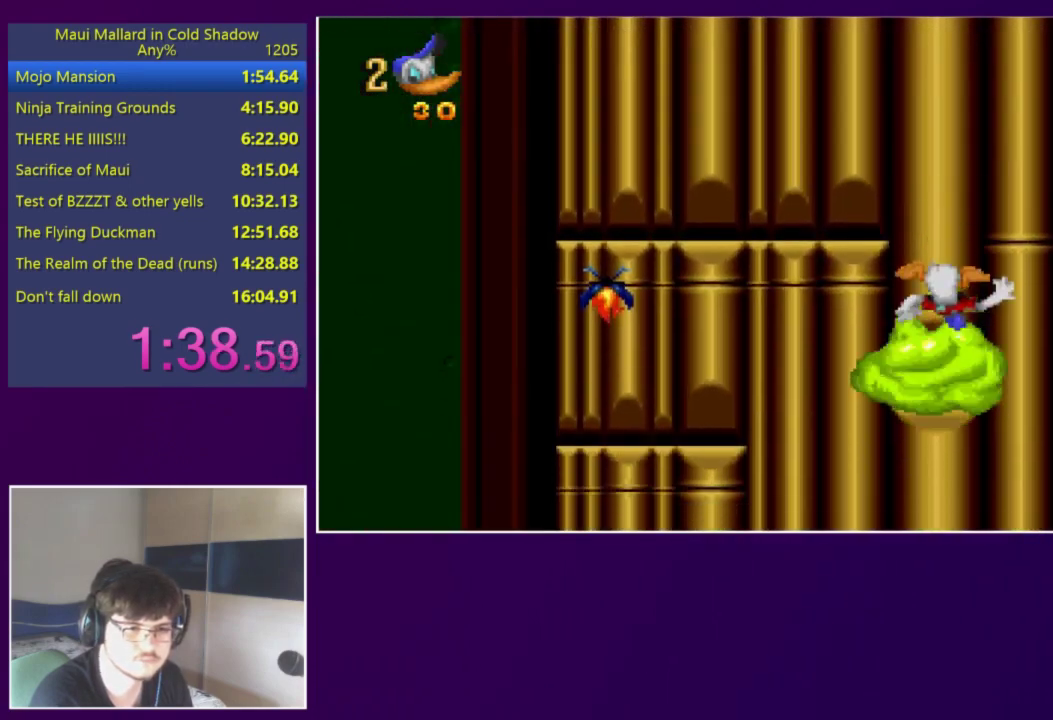
{"buttons": [], "events": [[17, "DPAD_RIGHT", "down"], [383, "DPAD_RIGHT", "up"]]}
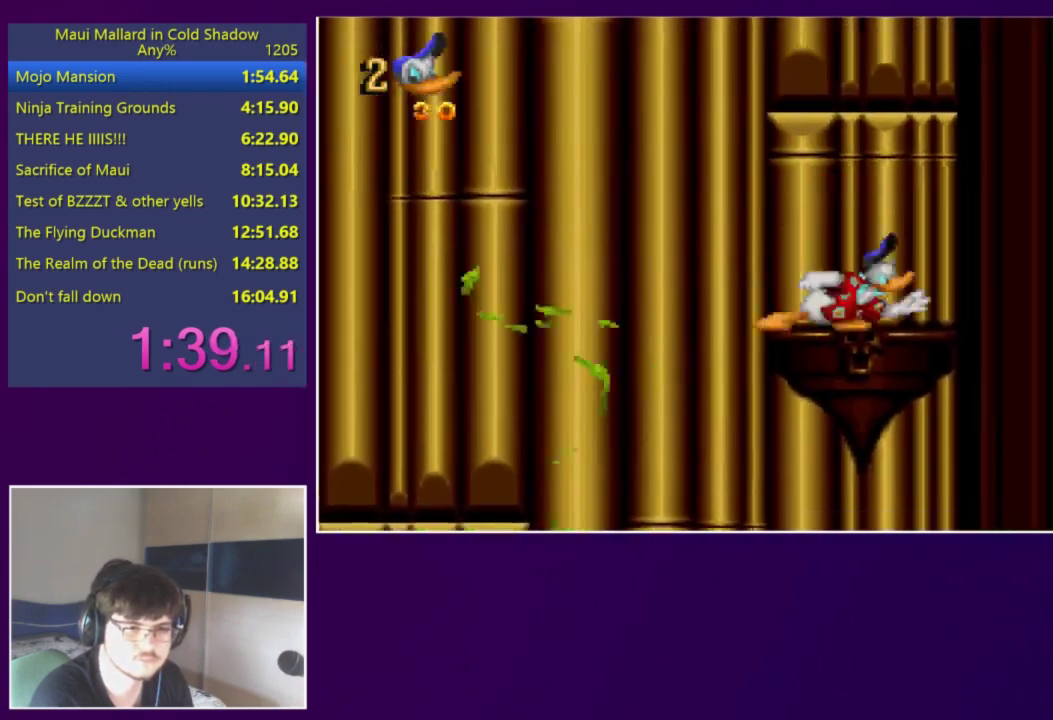
{"buttons": ["DPAD_LEFT"], "events": [[17, "A", "down"], [250, "DPAD_LEFT", "down"], [450, "A", "up"]]}
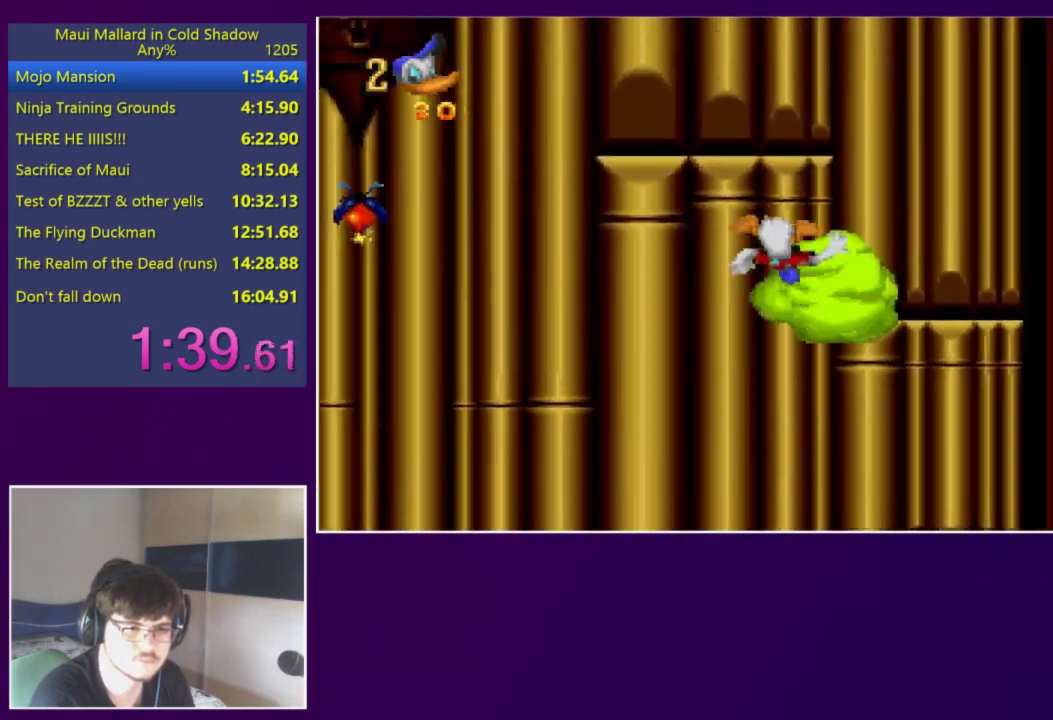
{"buttons": ["DPAD_LEFT"], "events": []}
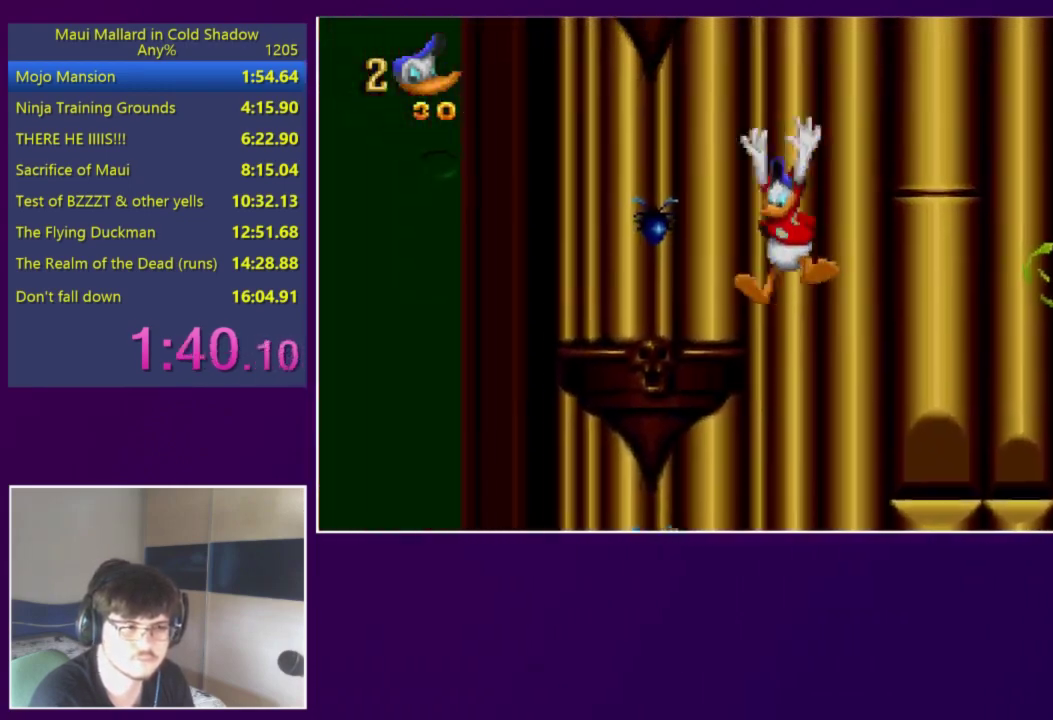
{"buttons": ["A", "DPAD_RIGHT"], "events": [[117, "DPAD_LEFT", "up"], [183, "DPAD_RIGHT", "down"], [217, "A", "down"]]}
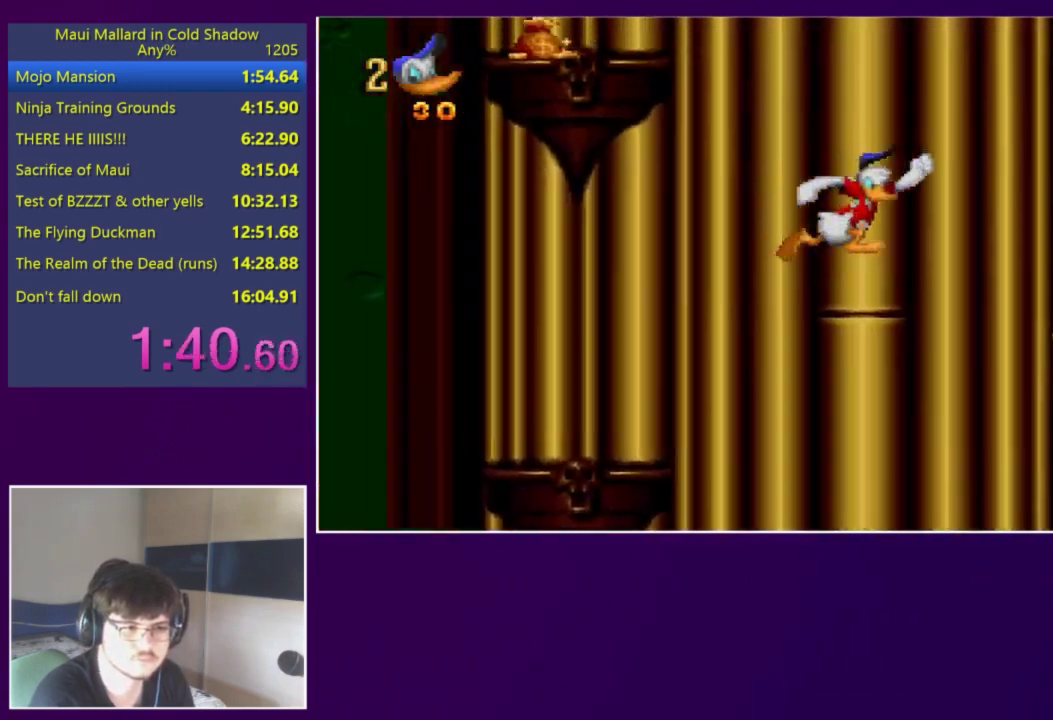
{"buttons": [], "events": [[383, "A", "up"], [417, "DPAD_RIGHT", "up"]]}
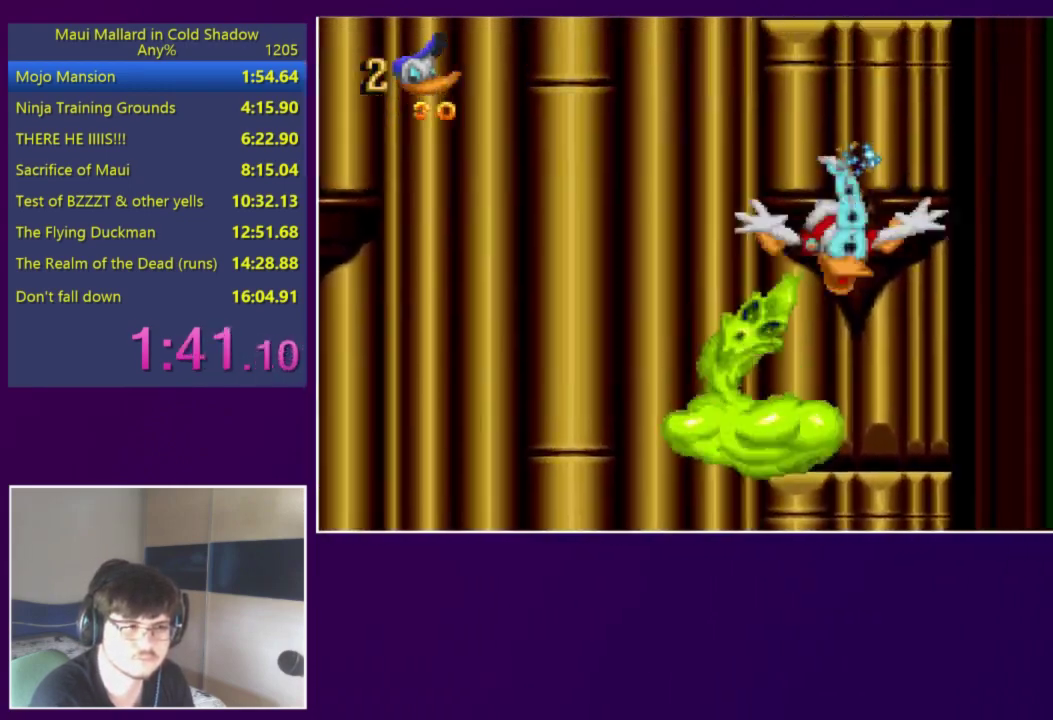
{"buttons": [], "events": [[183, "DPAD_LEFT", "down"], [250, "DPAD_LEFT", "up"]]}
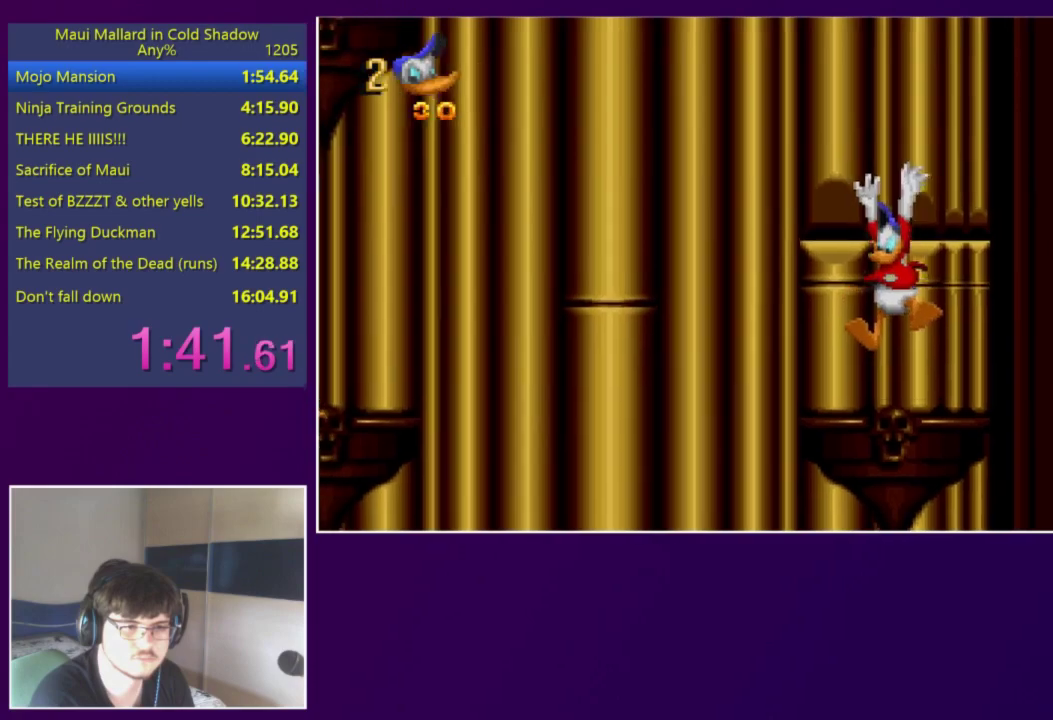
{"buttons": ["R1", "DPAD_LEFT"], "events": [[117, "A", "down"], [283, "DPAD_LEFT", "down"], [350, "A", "up"], [483, "R1", "down"]]}
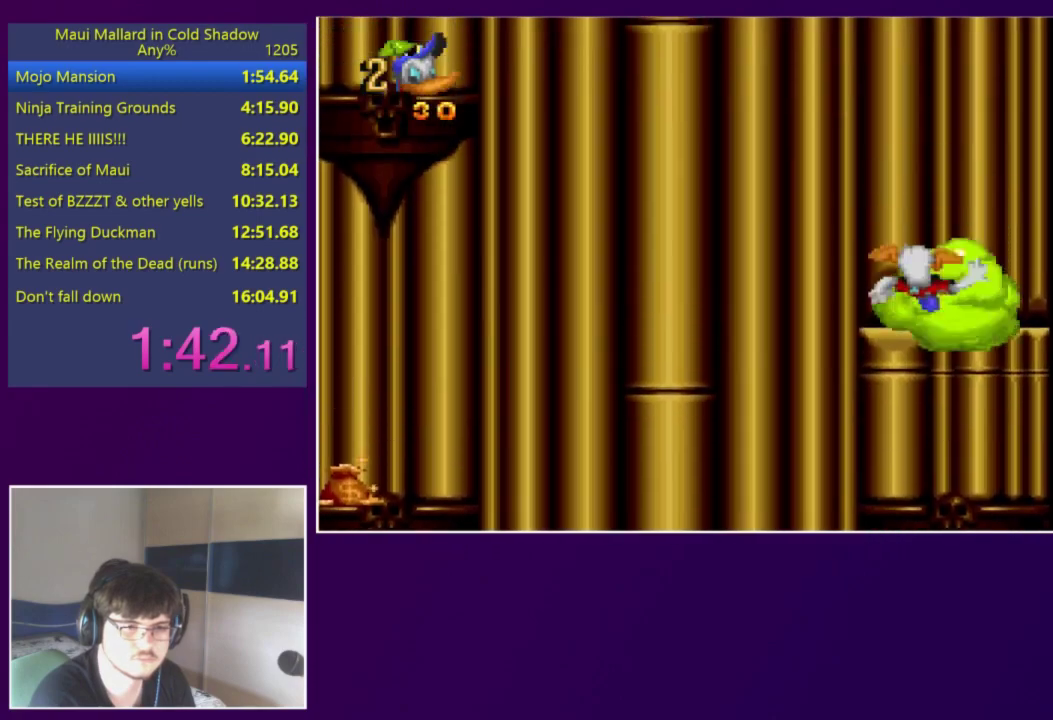
{"buttons": [], "events": [[183, "R1", "up"], [483, "DPAD_LEFT", "up"]]}
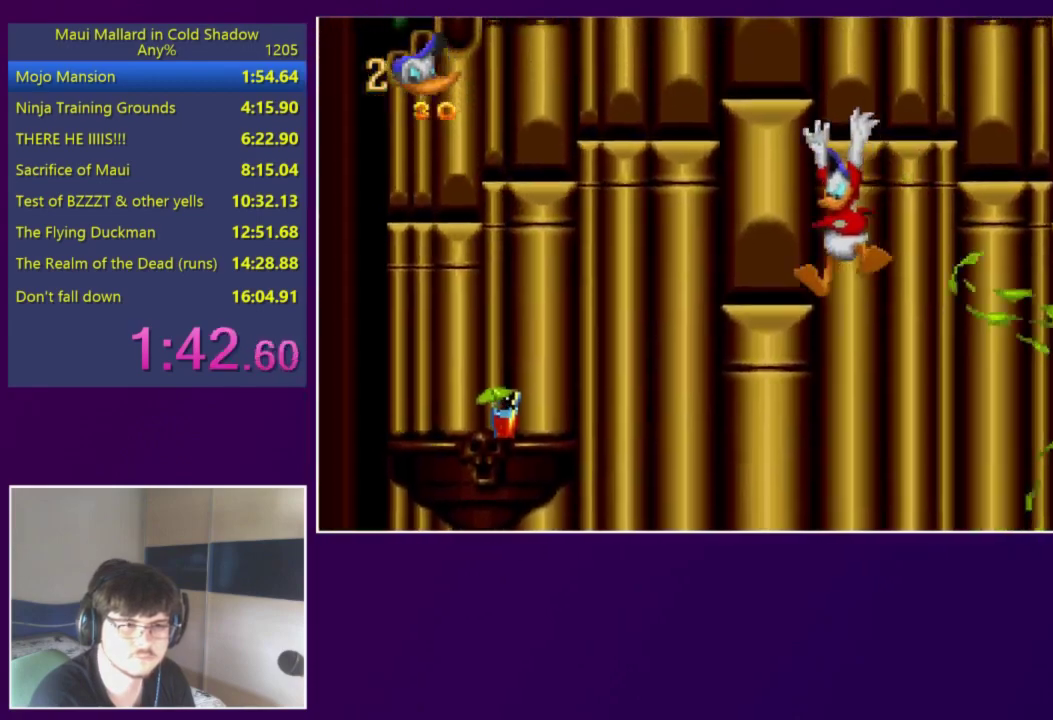
{"buttons": [], "events": []}